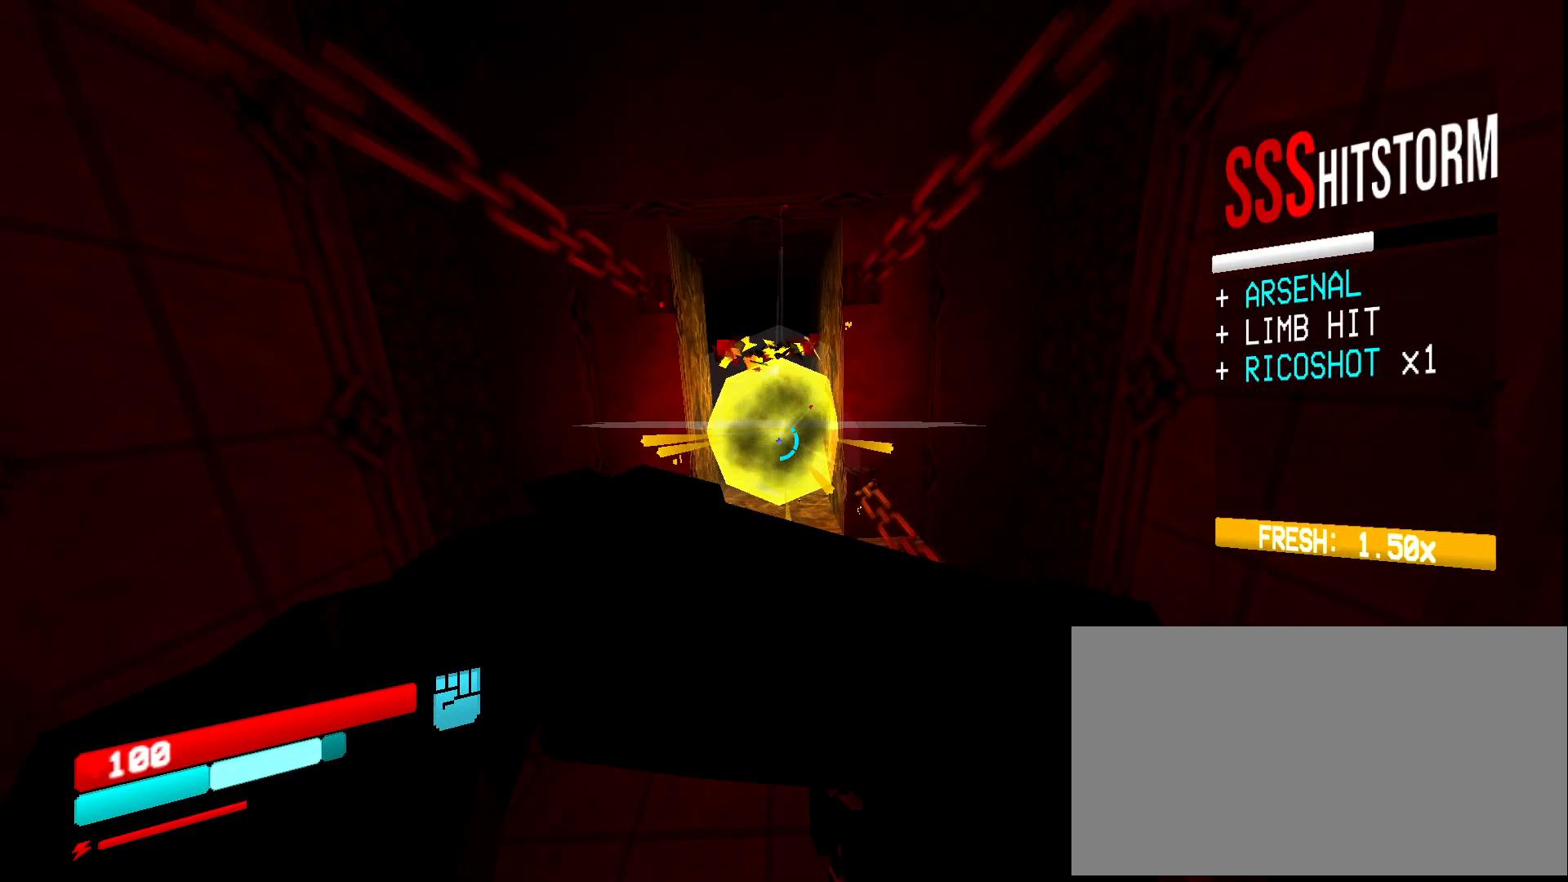
Gameplay with keyboard and mouse; each line is a JSON object with the keys and mouse buttons held at the frame after it. "events" lists presses ("down") and releases ("up") of "1", "2", "3", "4", "5", "a", "ctrl", "d", "e", "f", "q", "r", "s", "shift", "space", "tab", "w", "mouse_left", "mouse_wheel", "mouse_right", "mouse_mb4" and "mouse_mb5" between this image and that frame as [ms after this image, input, new state], when the widget could be followed in between. "mouse_left", "mouse_wheel", "mouse_right", "mouse_mb4", "mouse_mb5" = the "left", "wheel", "right", "mb4", "mb5" buttons of the "mouse" list. No other keys are recorded. "wheel" means that the mouse wheel is clicked or scrolled. Mouse movement is not recorded.
{"keys": [], "mouse": [], "events": []}
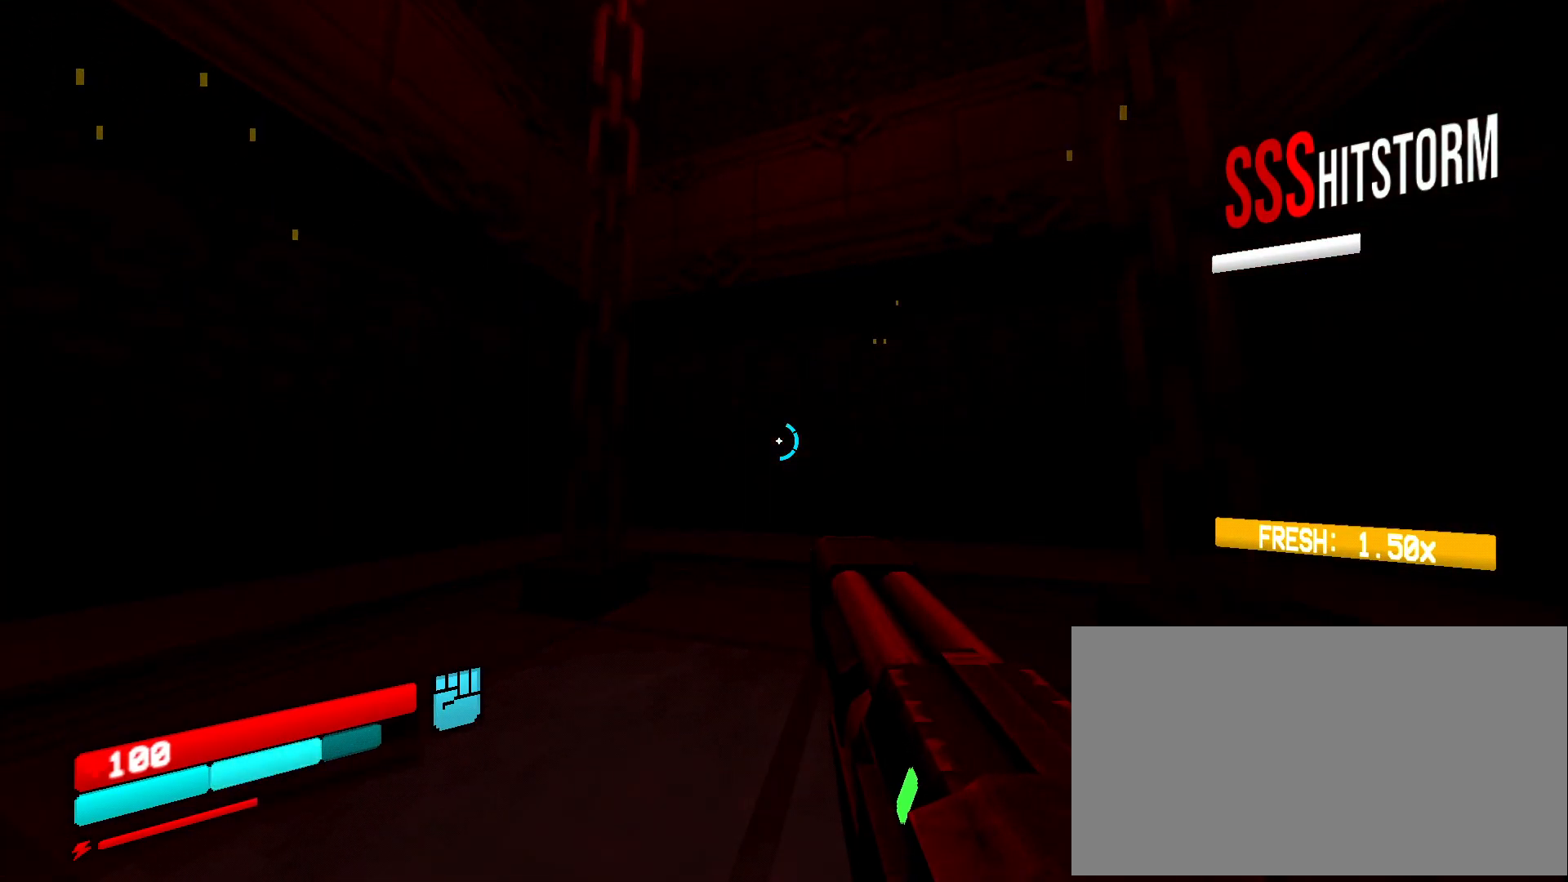
{"keys": [], "mouse": [], "events": []}
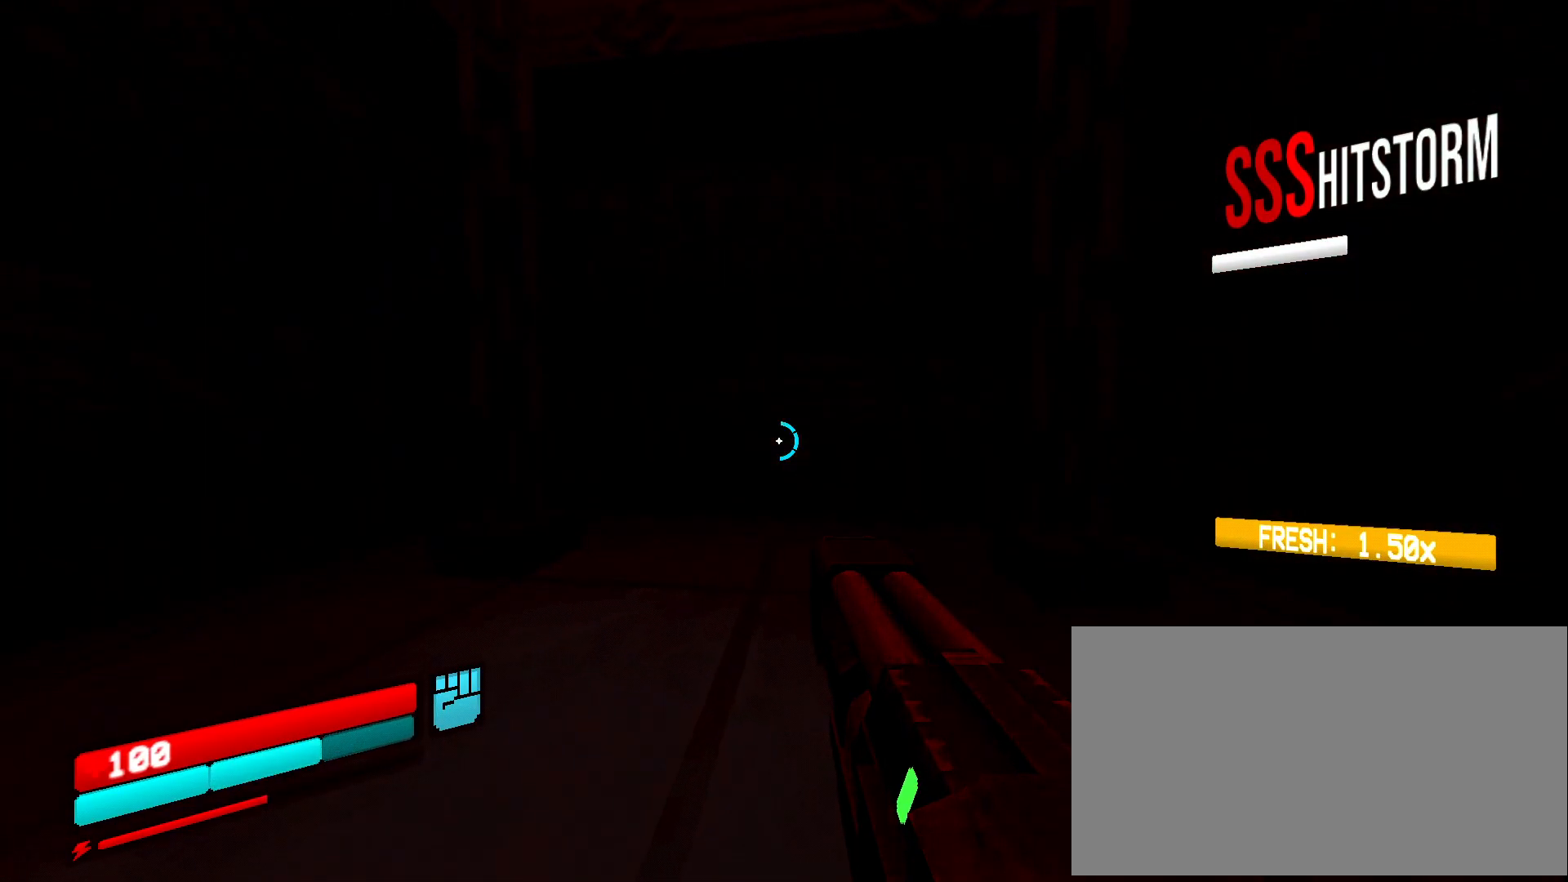
{"keys": [], "mouse": [], "events": []}
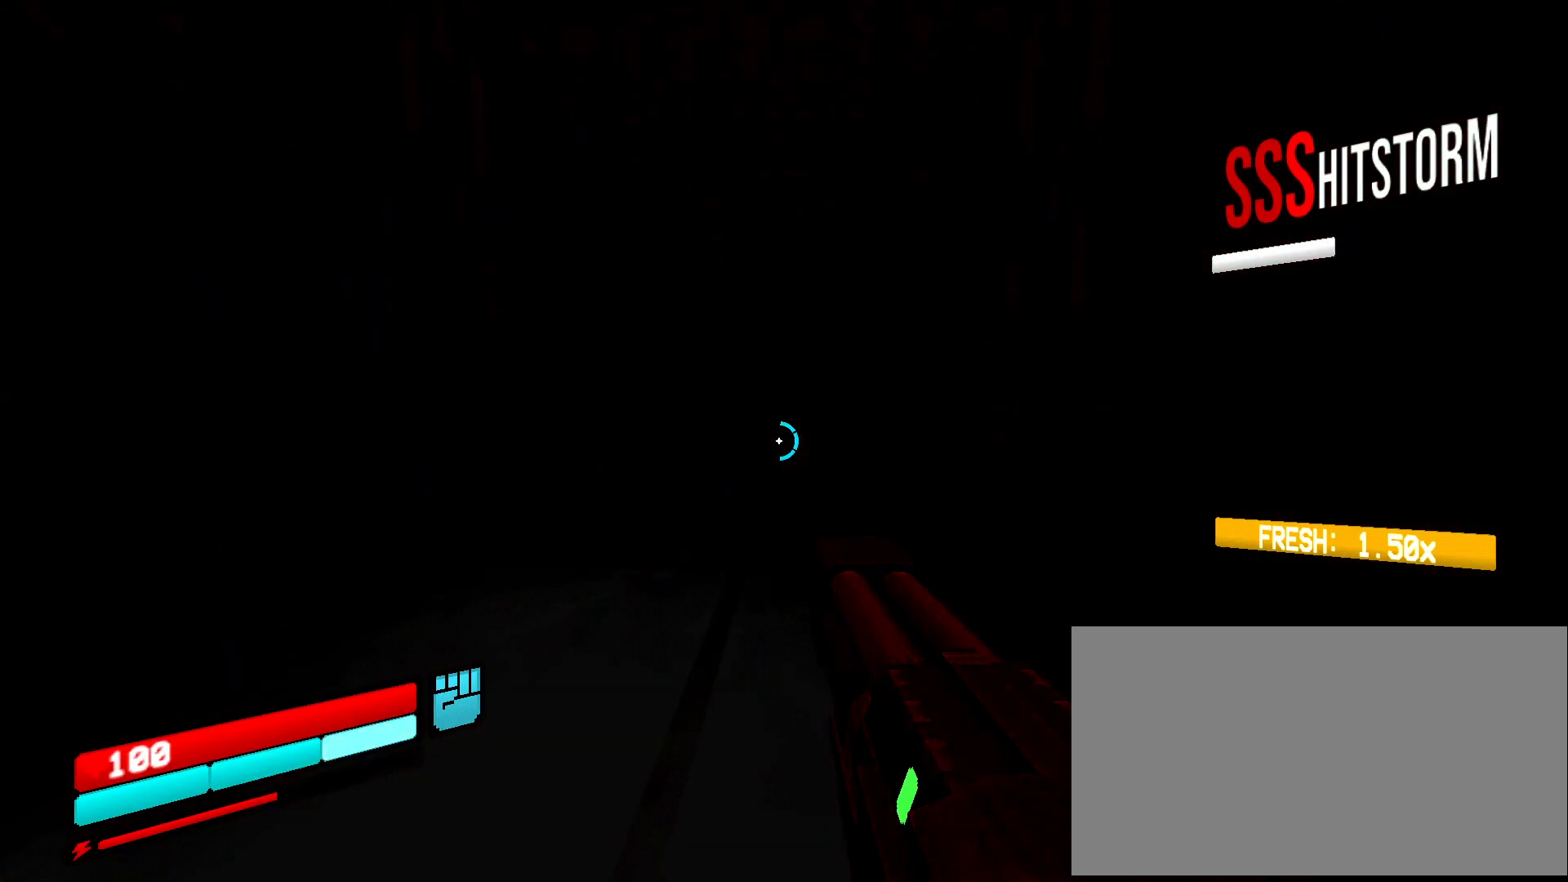
{"keys": [], "mouse": [], "events": [[17, "a", "down"], [50, "a", "up"]]}
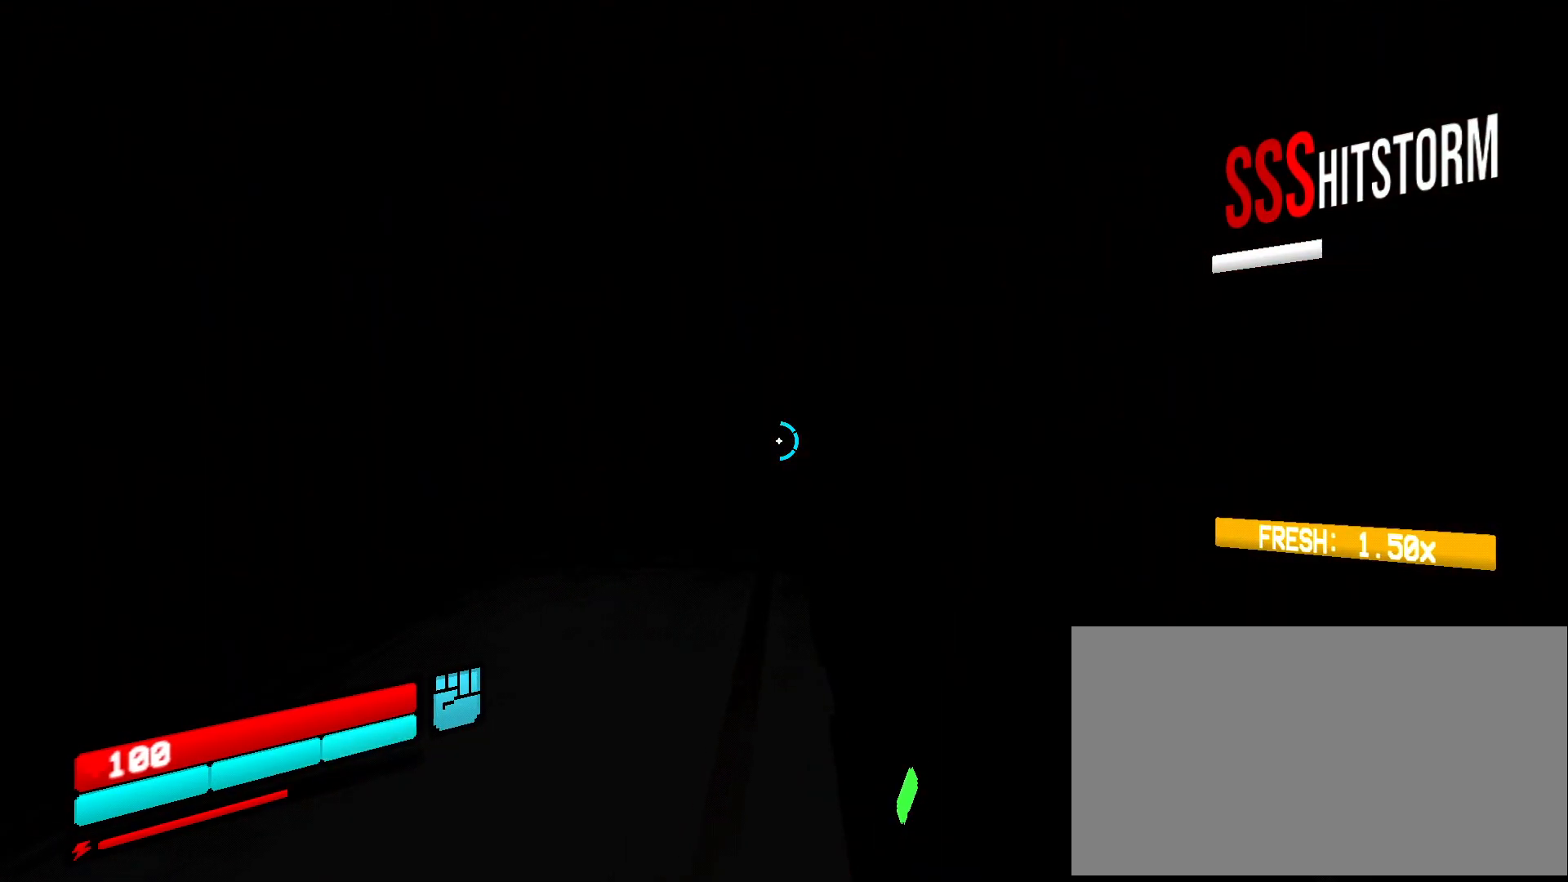
{"keys": [], "mouse": [], "events": []}
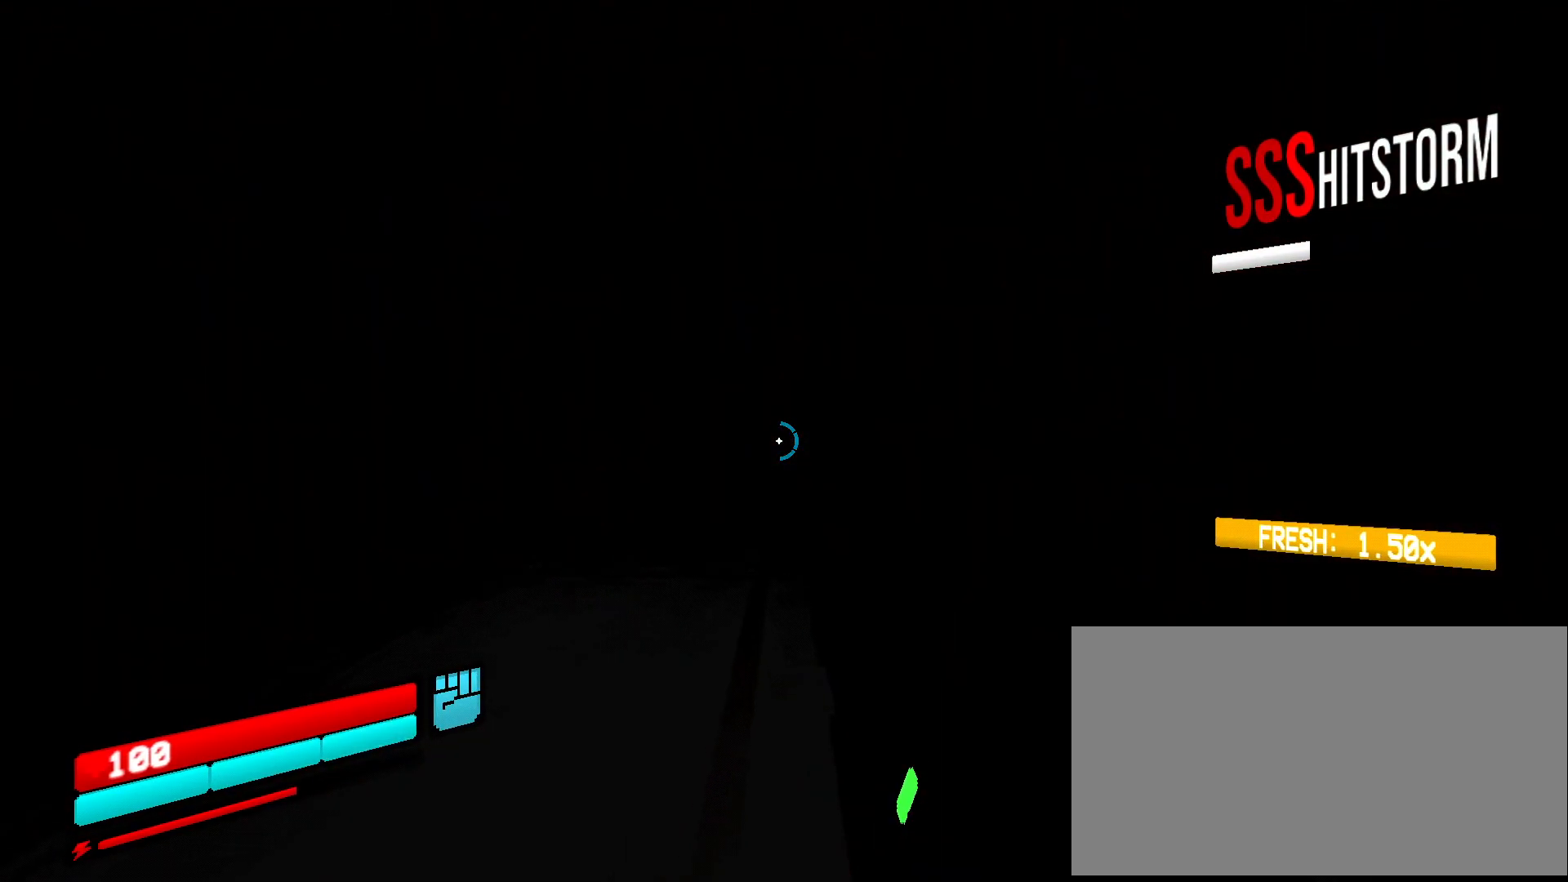
{"keys": [], "mouse": [], "events": []}
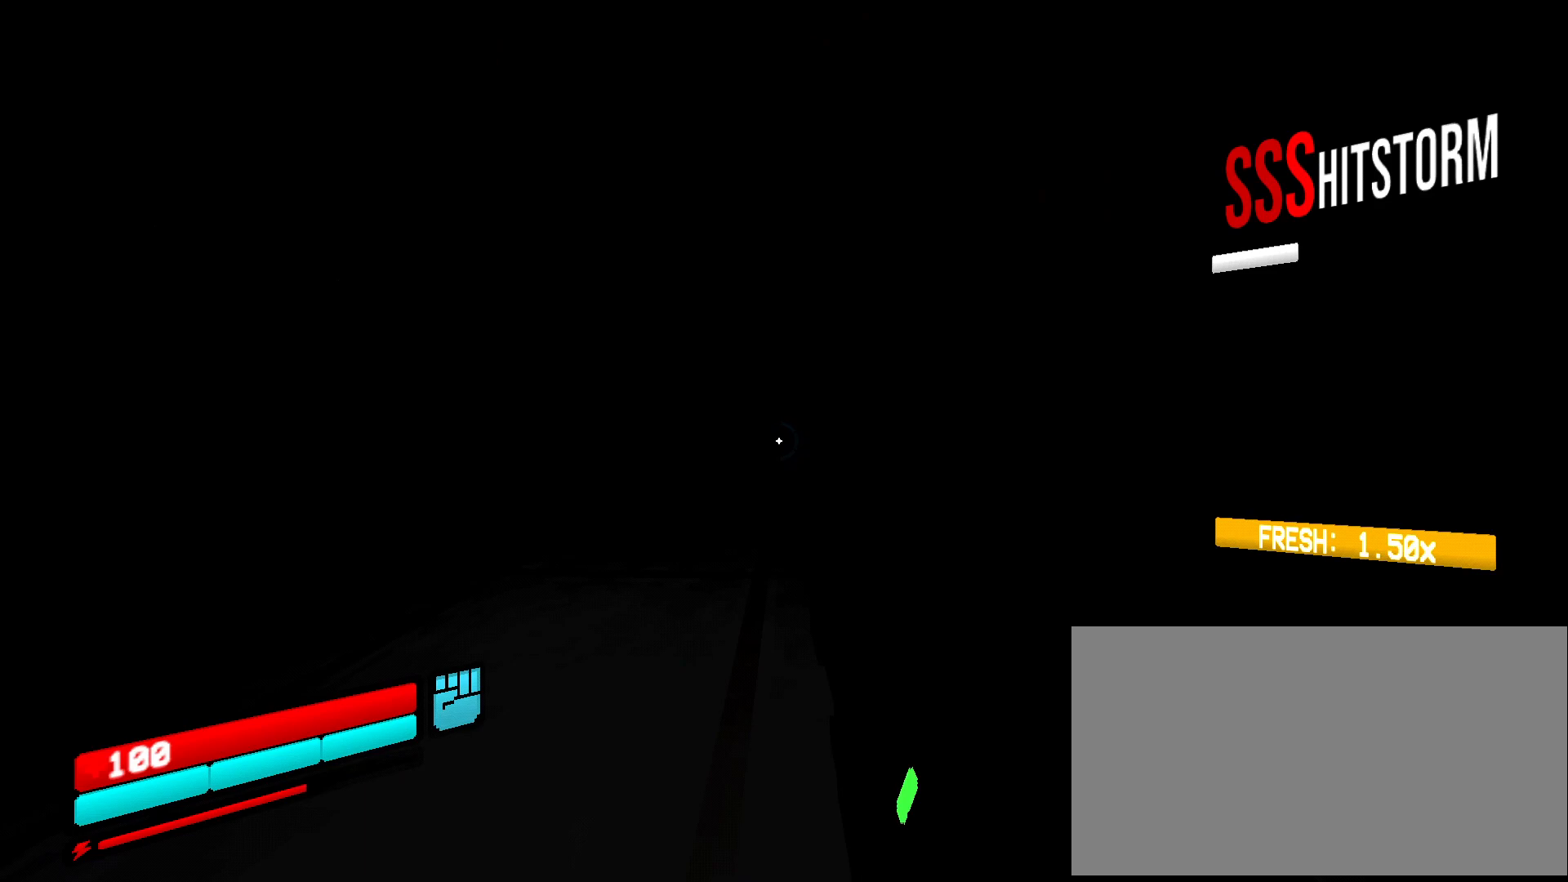
{"keys": [], "mouse": [], "events": []}
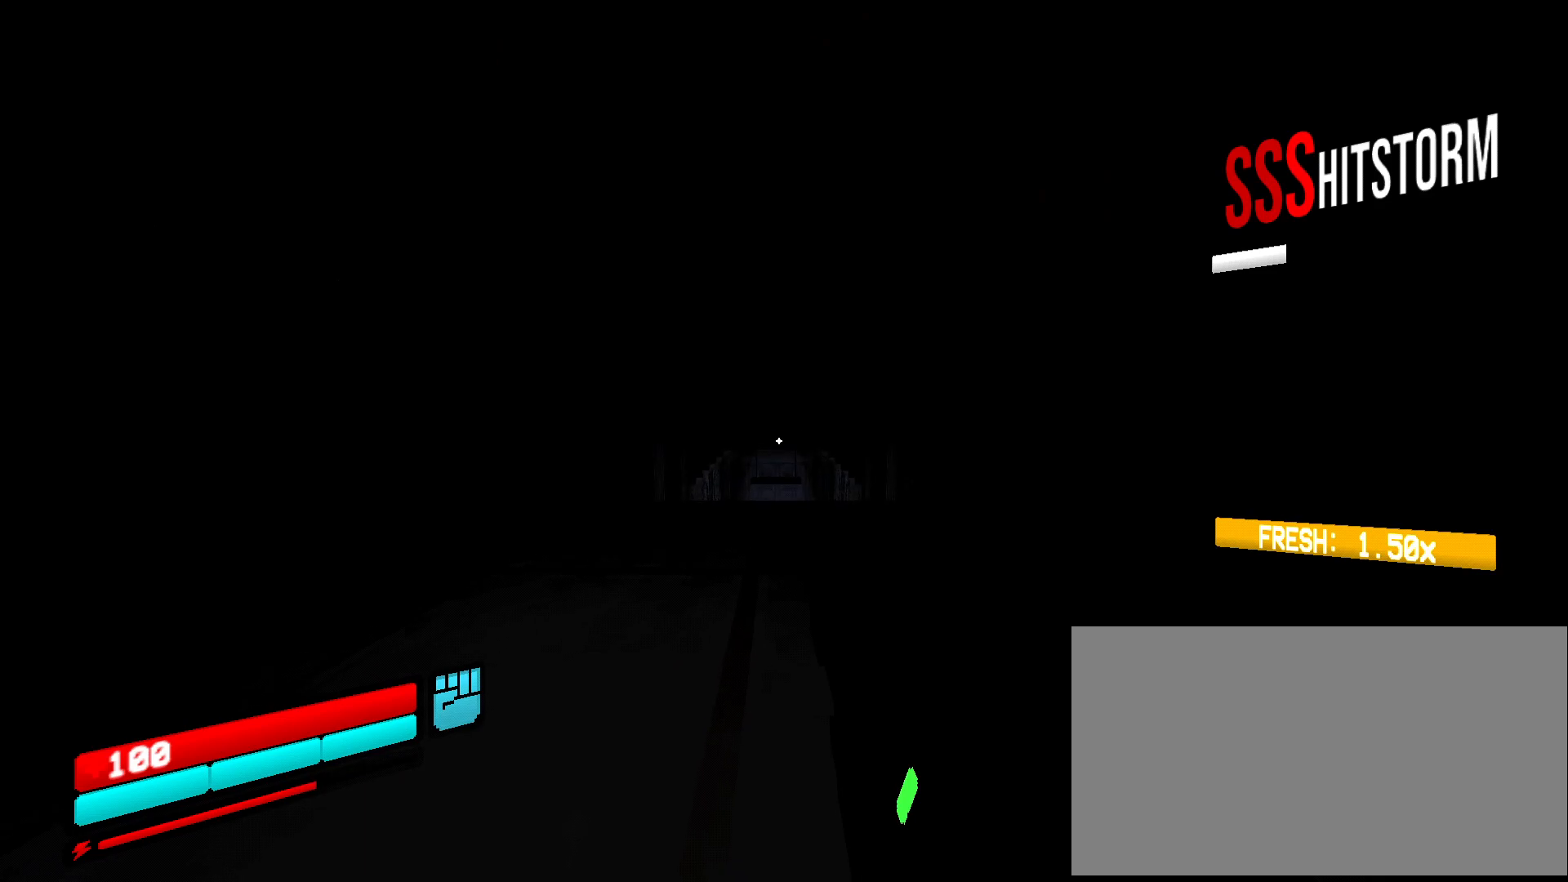
{"keys": ["ctrl", "w"], "mouse": [], "events": [[67, "w", "down"], [250, "shift", "down"], [317, "shift", "up"], [383, "ctrl", "down"]]}
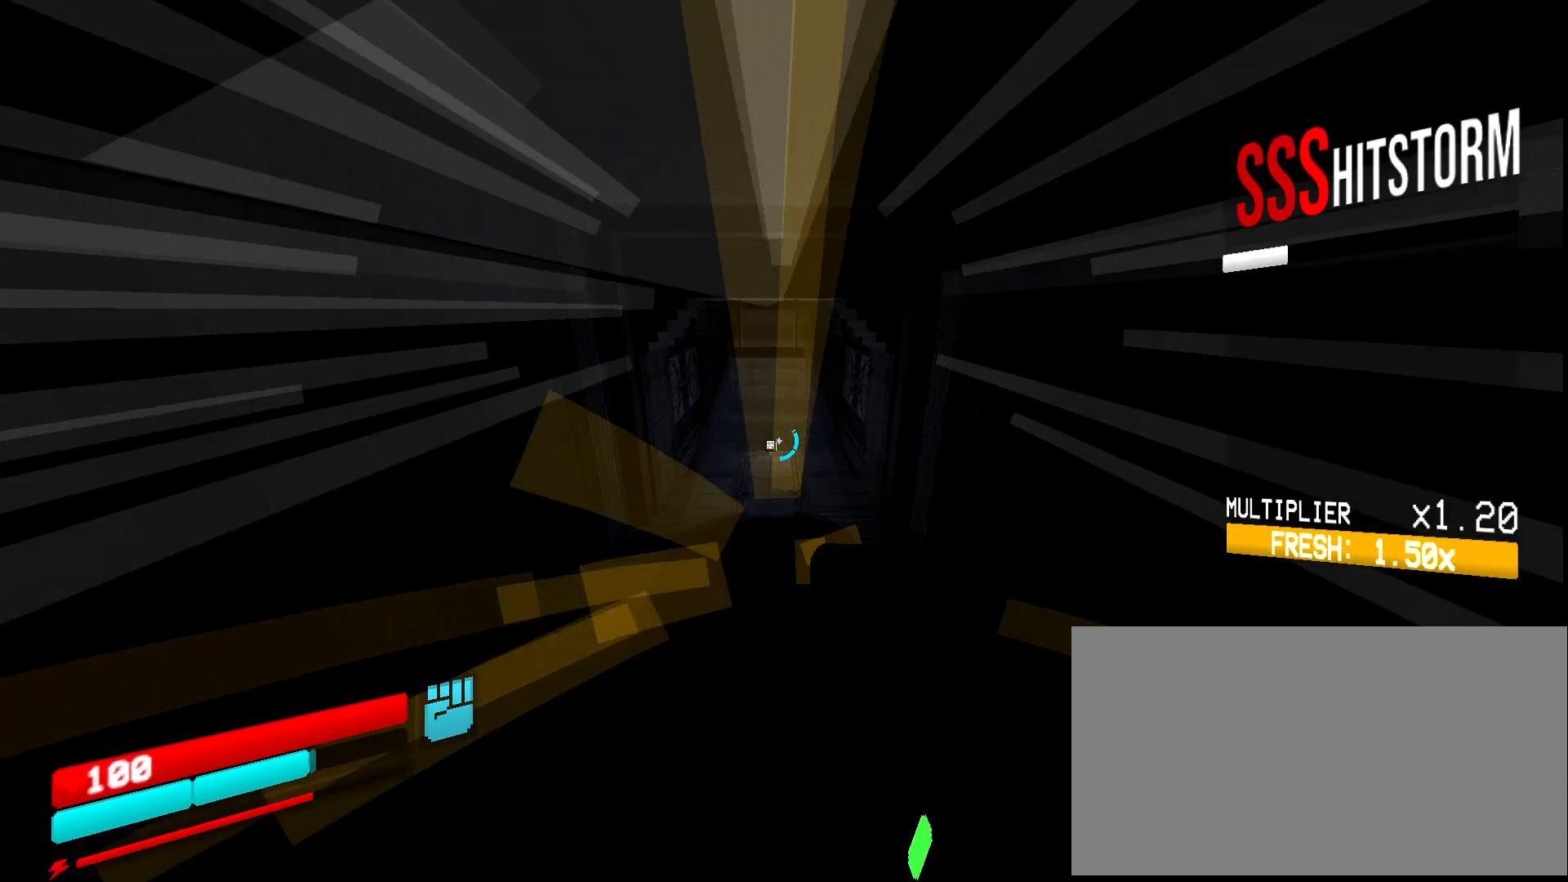
{"keys": ["ctrl", "w"], "mouse": [], "events": []}
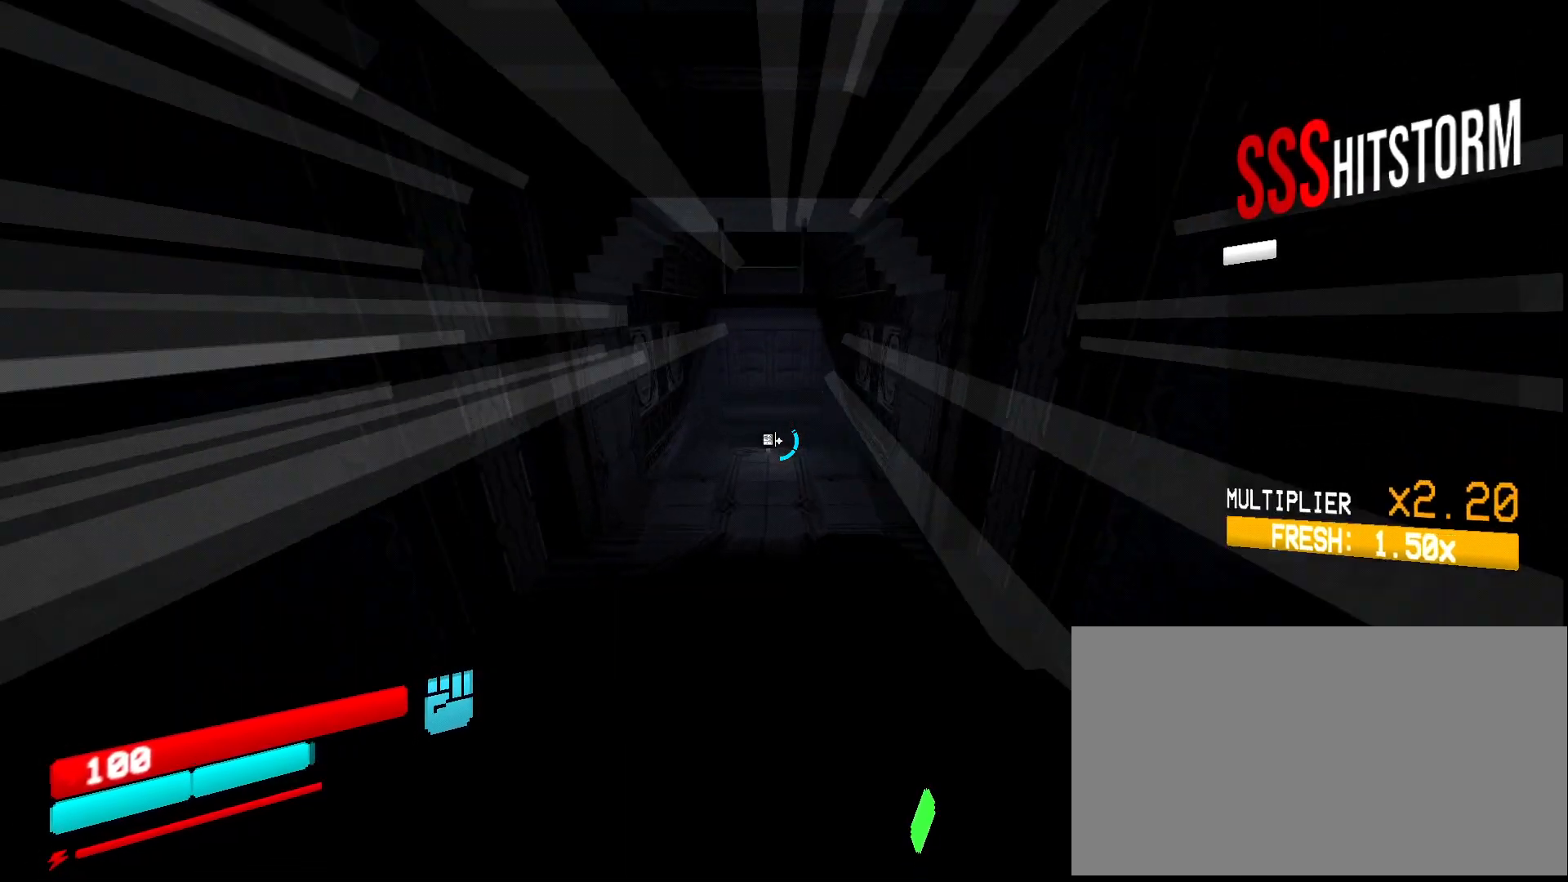
{"keys": ["ctrl", "w"], "mouse": [], "events": [[217, "ctrl", "up"], [267, "ctrl", "down"]]}
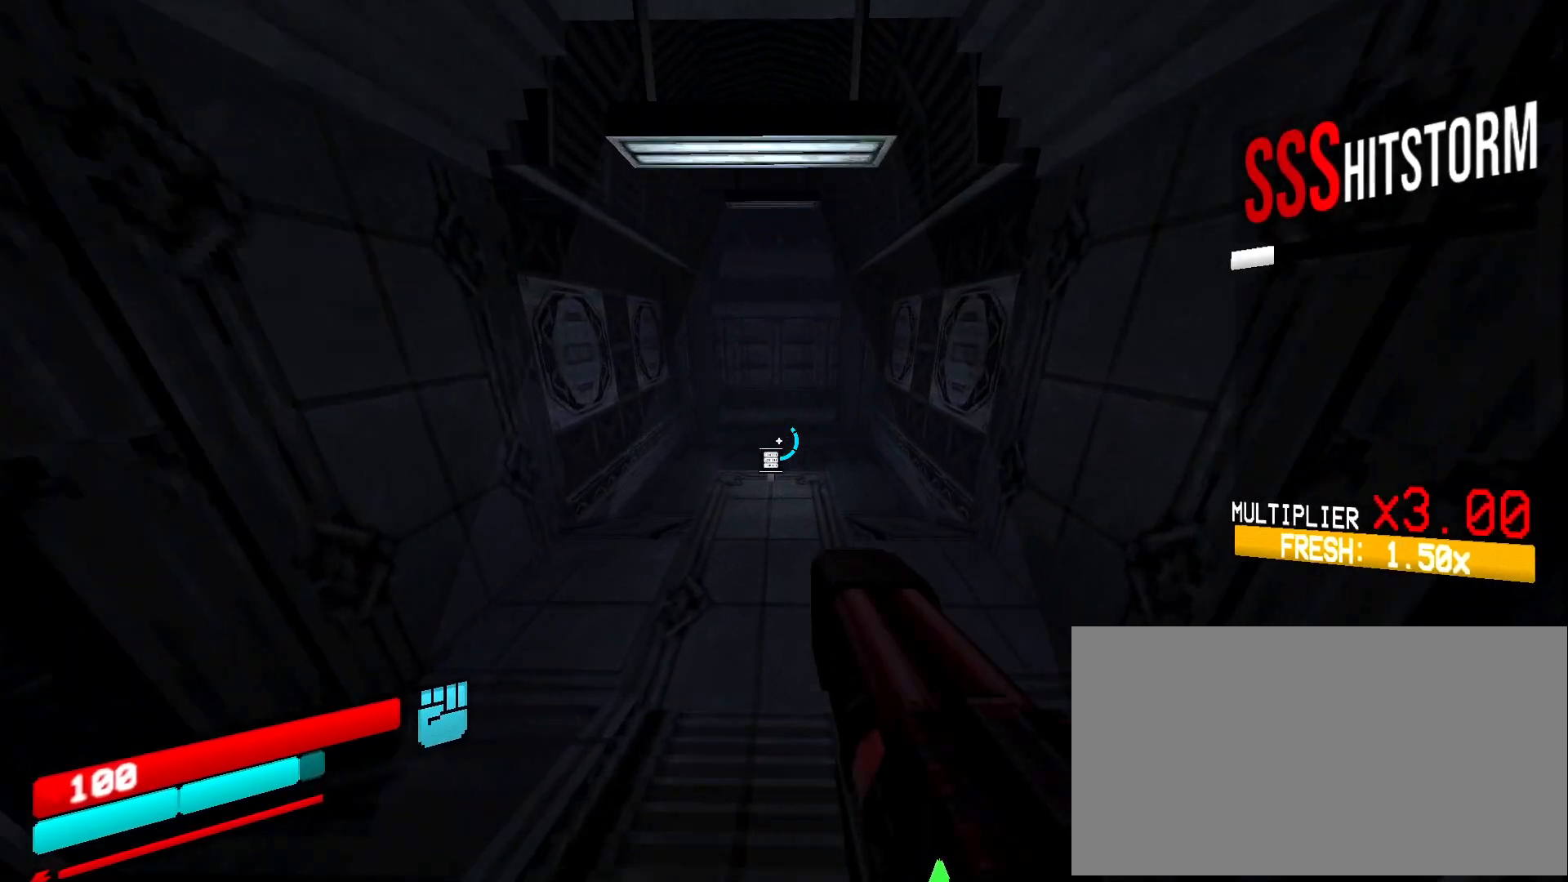
{"keys": ["1", "d", "w"], "mouse": ["mb5"], "events": [[233, "ctrl", "up"], [300, "ctrl", "down"], [433, "1", "down"], [450, "ctrl", "up"], [467, "d", "down"], [500, "mouse_mb5", "down"]]}